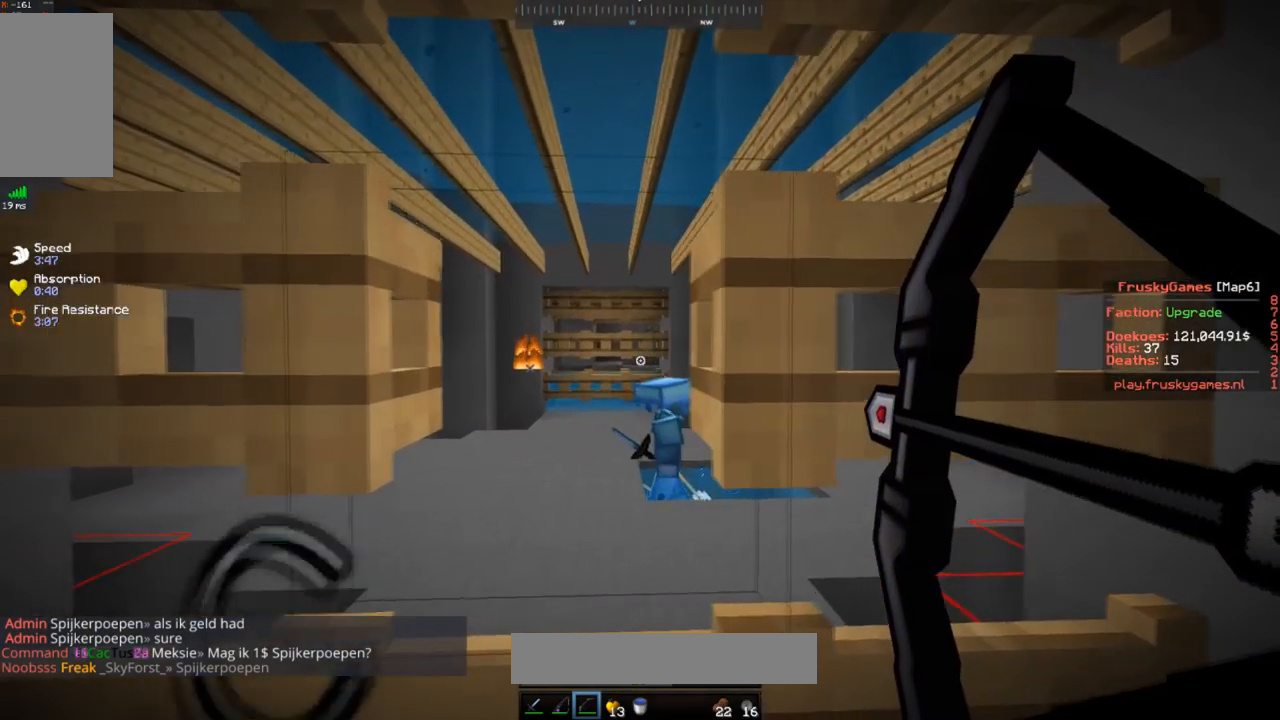
Gameplay with keyboard and mouse; each line is a JSON object with the keys and mouse buttons held at the frame after it. "events" lists presses ("down") and releases ("up") of "a", "d", "s", "space", "w", "mouse_left" and "mouse_right" between this image and that frame as [ms after this image, input, new state], when the widget could be followed in between. "mouse_left", "mouse_right" = the "left", "right" buttons of the "mouse" list. No other keys are recorded. Fast repeated clicks can show as one long hold. Mouse movement is not recorded.
{"keys": ["a", "w"], "mouse": ["right"], "events": [[116, "w", "down"]]}
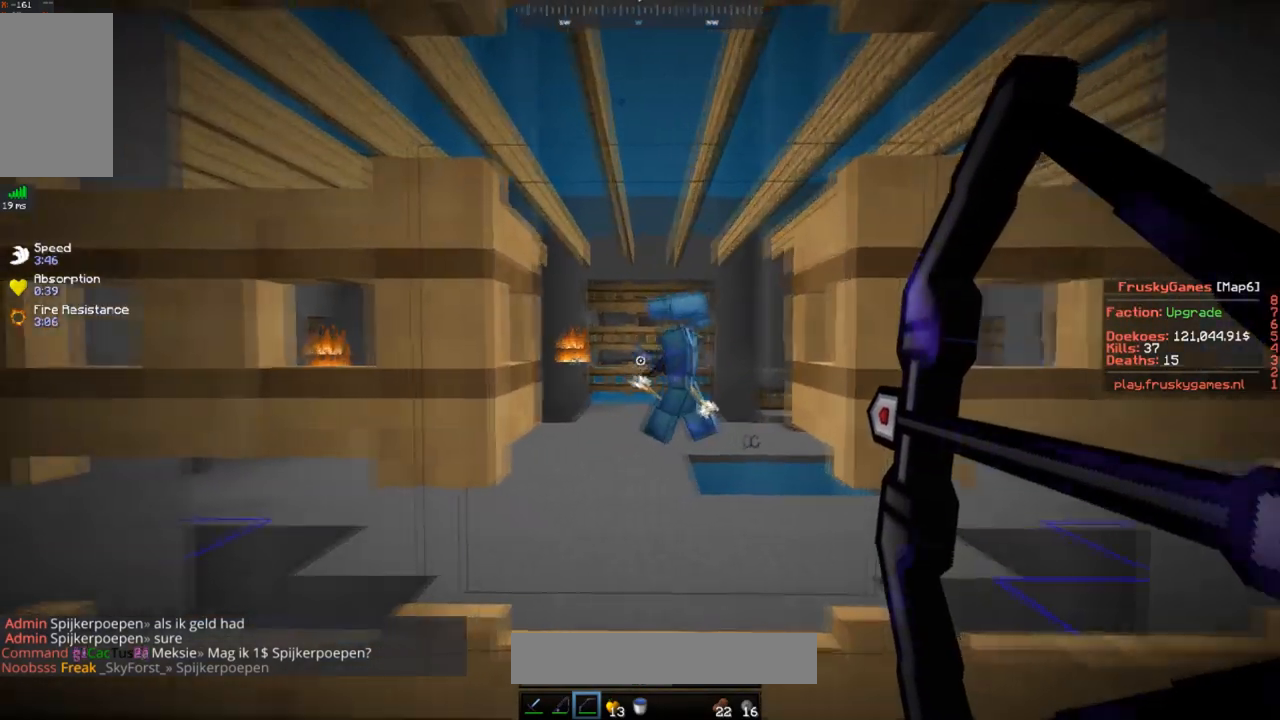
{"keys": [], "mouse": [], "events": [[84, "w", "up"], [184, "a", "up"], [234, "mouse_right", "up"]]}
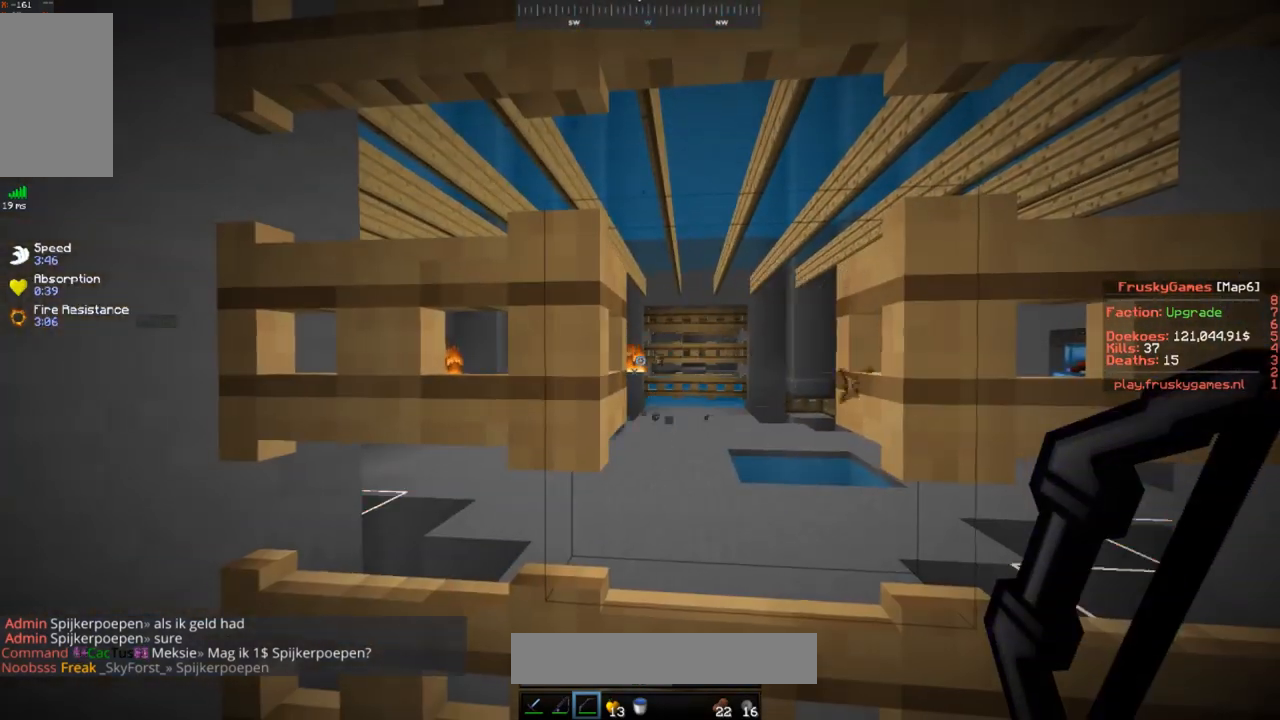
{"keys": [], "mouse": [], "events": []}
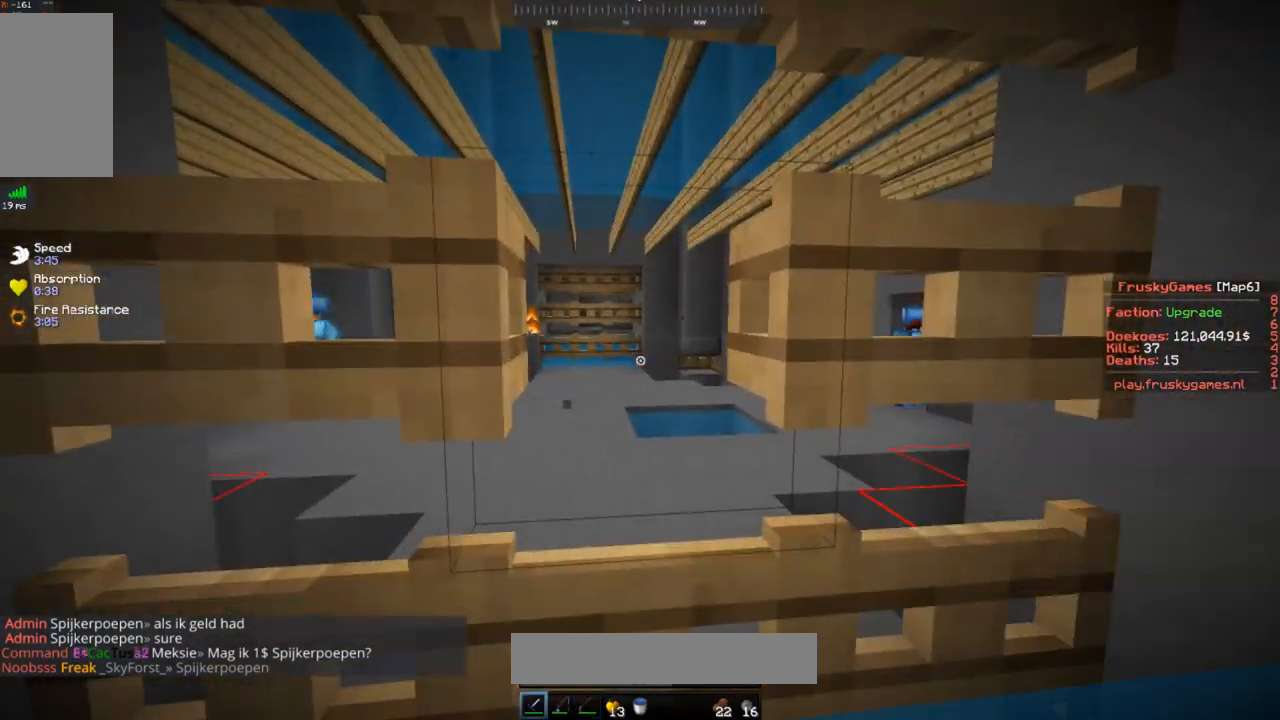
{"keys": ["w"], "mouse": ["right"], "events": [[434, "mouse_right", "down"], [467, "w", "down"]]}
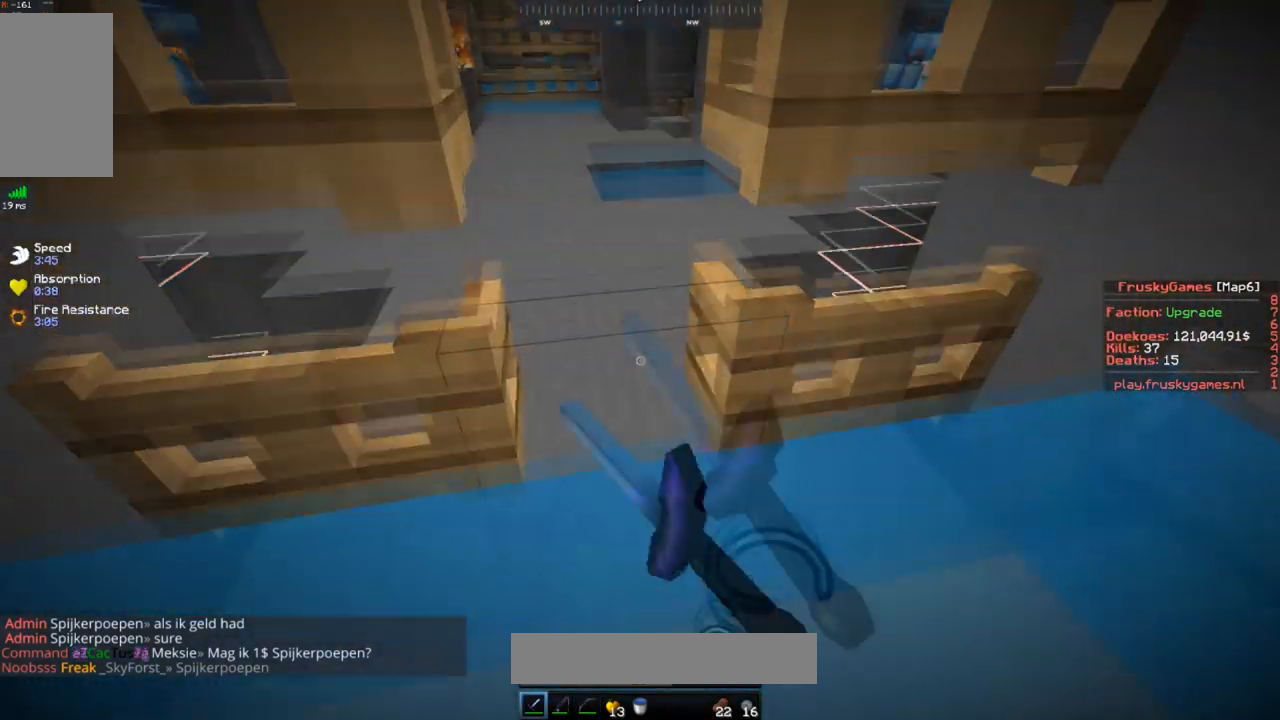
{"keys": ["w"], "mouse": [], "events": [[83, "mouse_right", "up"]]}
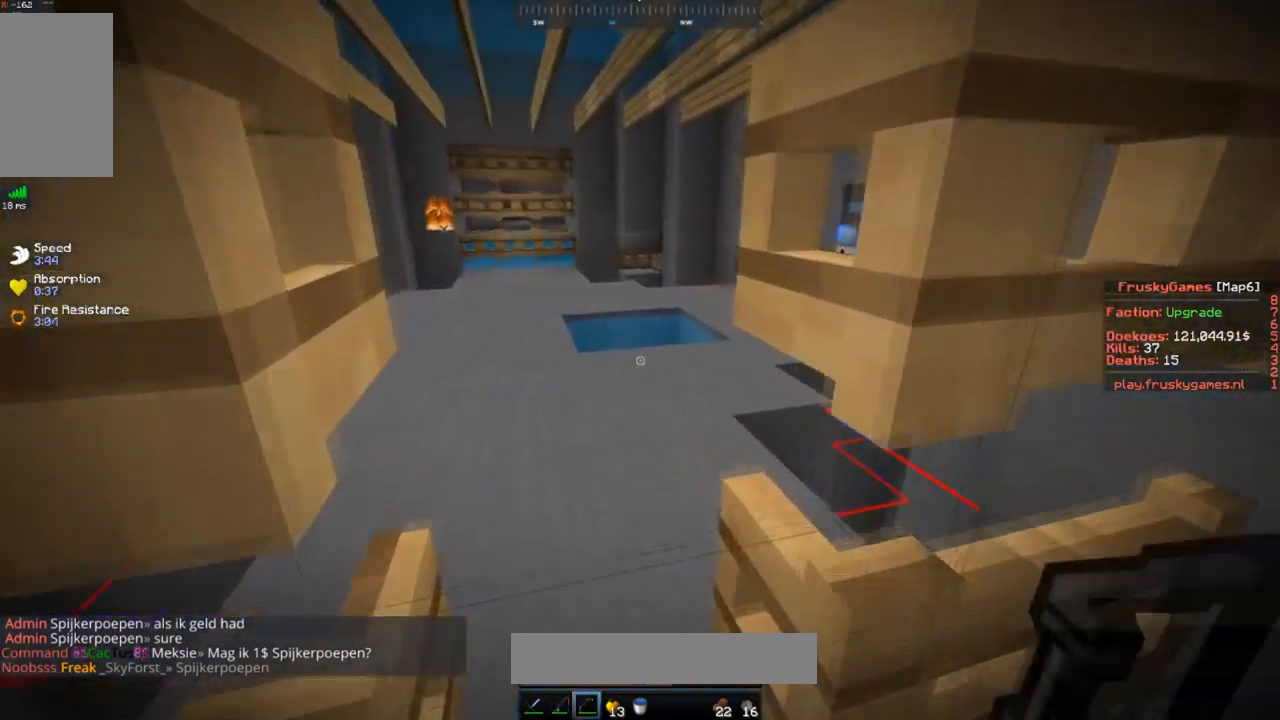
{"keys": ["a", "w"], "mouse": ["right"], "events": [[117, "a", "down"], [184, "mouse_right", "down"]]}
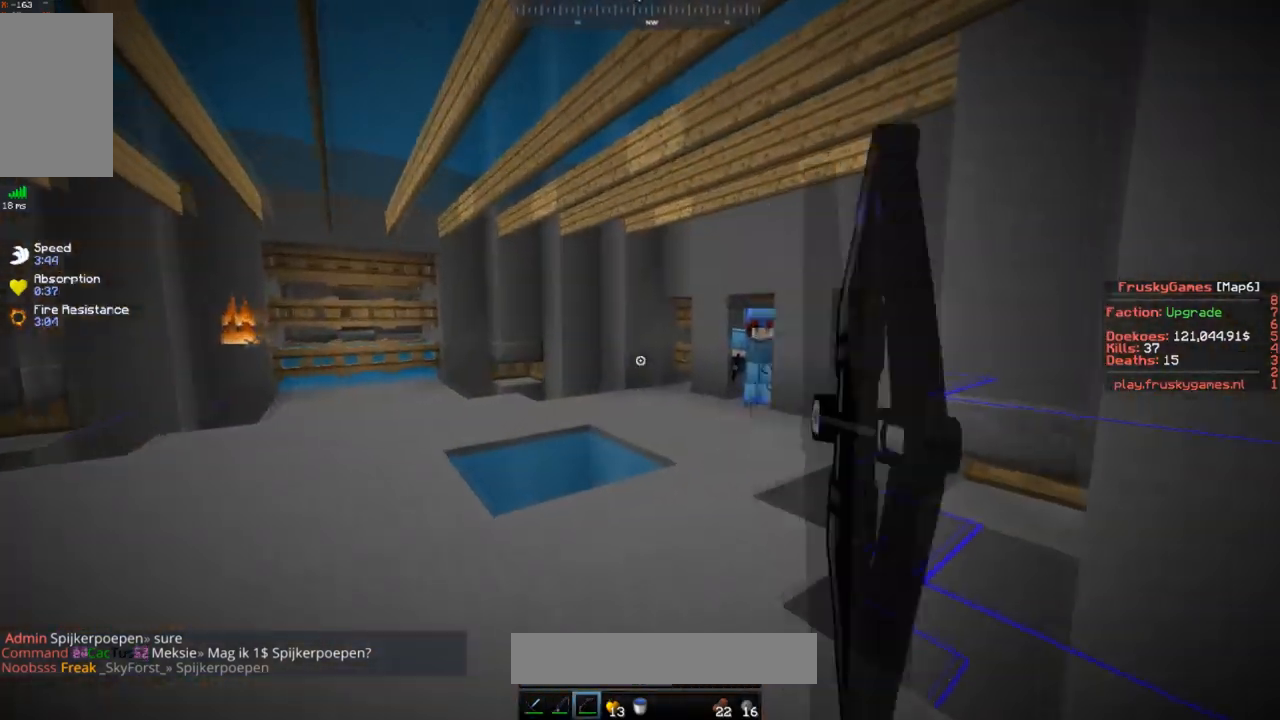
{"keys": [], "mouse": ["right"], "events": [[83, "a", "up"], [133, "w", "up"]]}
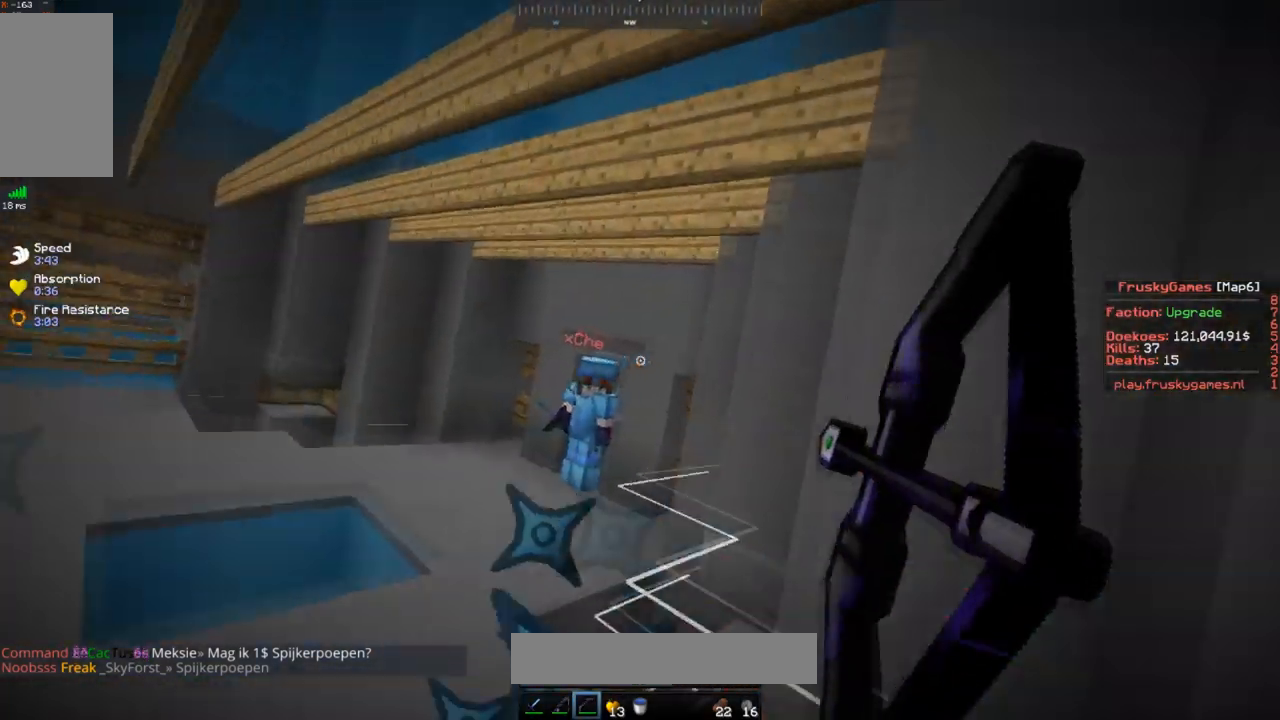
{"keys": ["w"], "mouse": [], "events": [[84, "mouse_right", "up"], [167, "d", "down"], [217, "w", "down"], [284, "d", "up"]]}
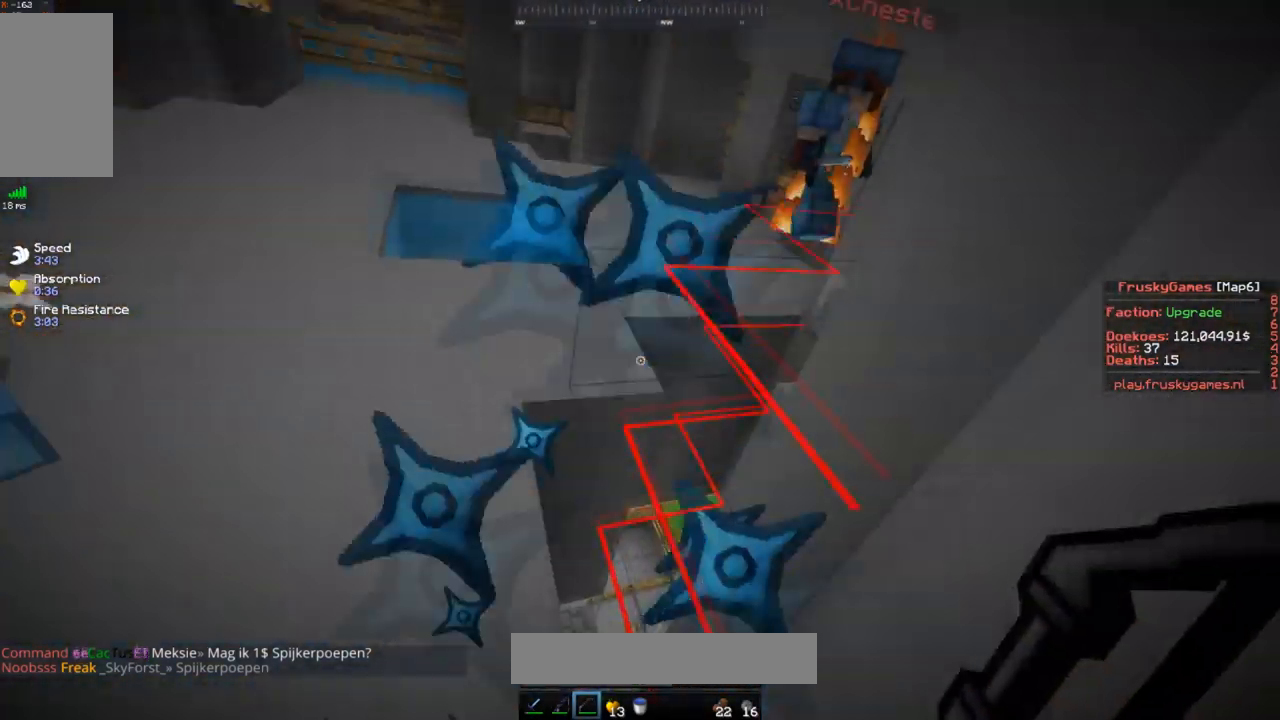
{"keys": ["a", "w"], "mouse": [], "events": [[317, "a", "down"]]}
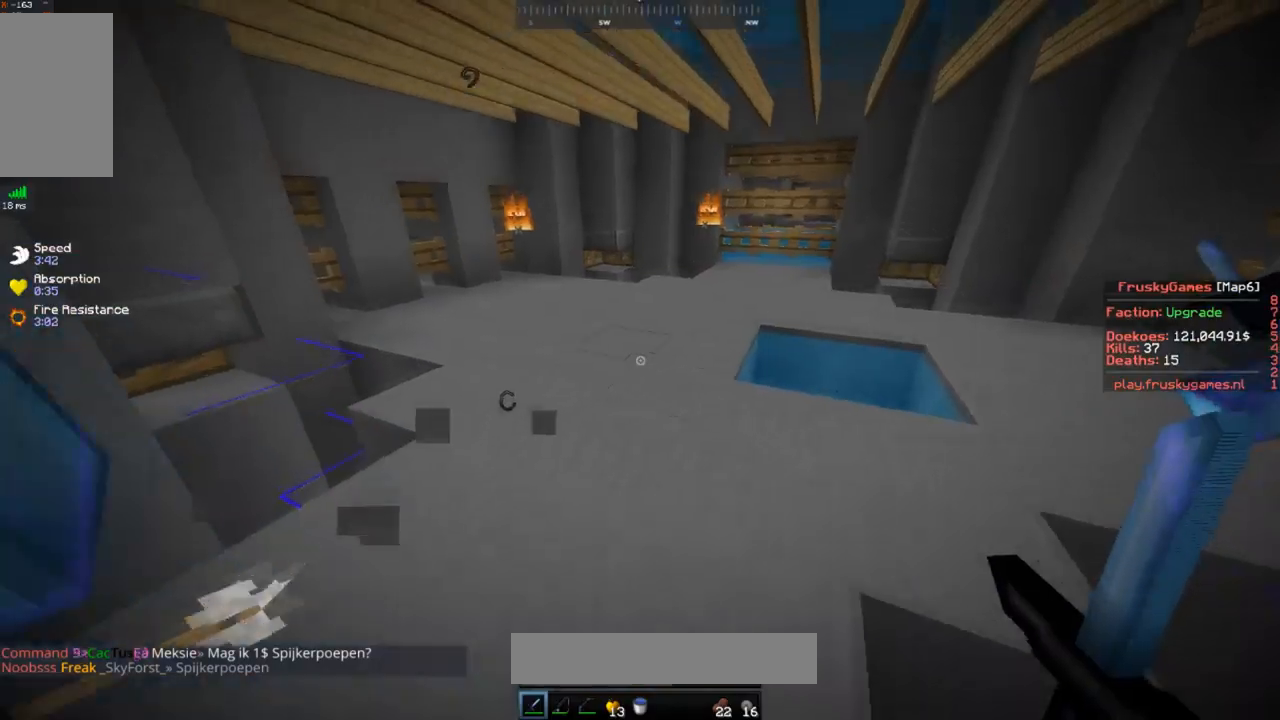
{"keys": ["a", "w"], "mouse": ["right"], "events": [[117, "space", "down"], [367, "space", "up"], [417, "mouse_right", "down"]]}
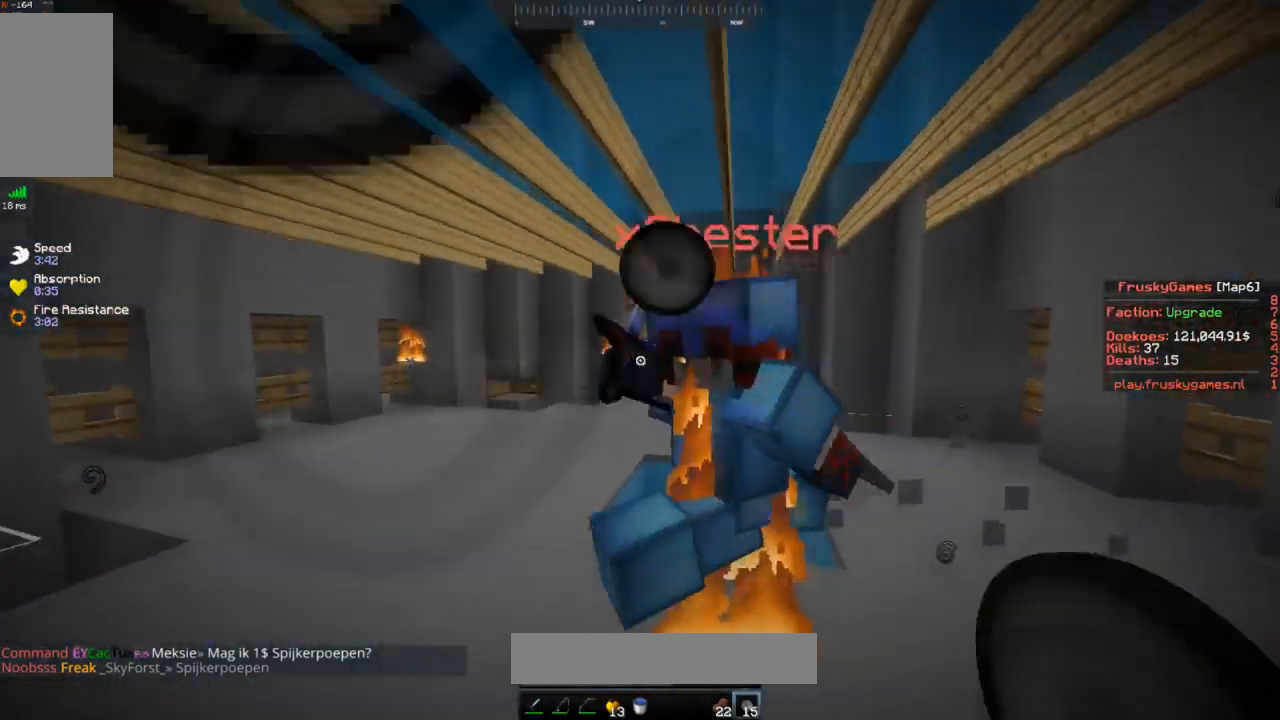
{"keys": ["a", "w"], "mouse": [], "events": [[83, "a", "up"], [83, "mouse_right", "up"], [467, "a", "down"]]}
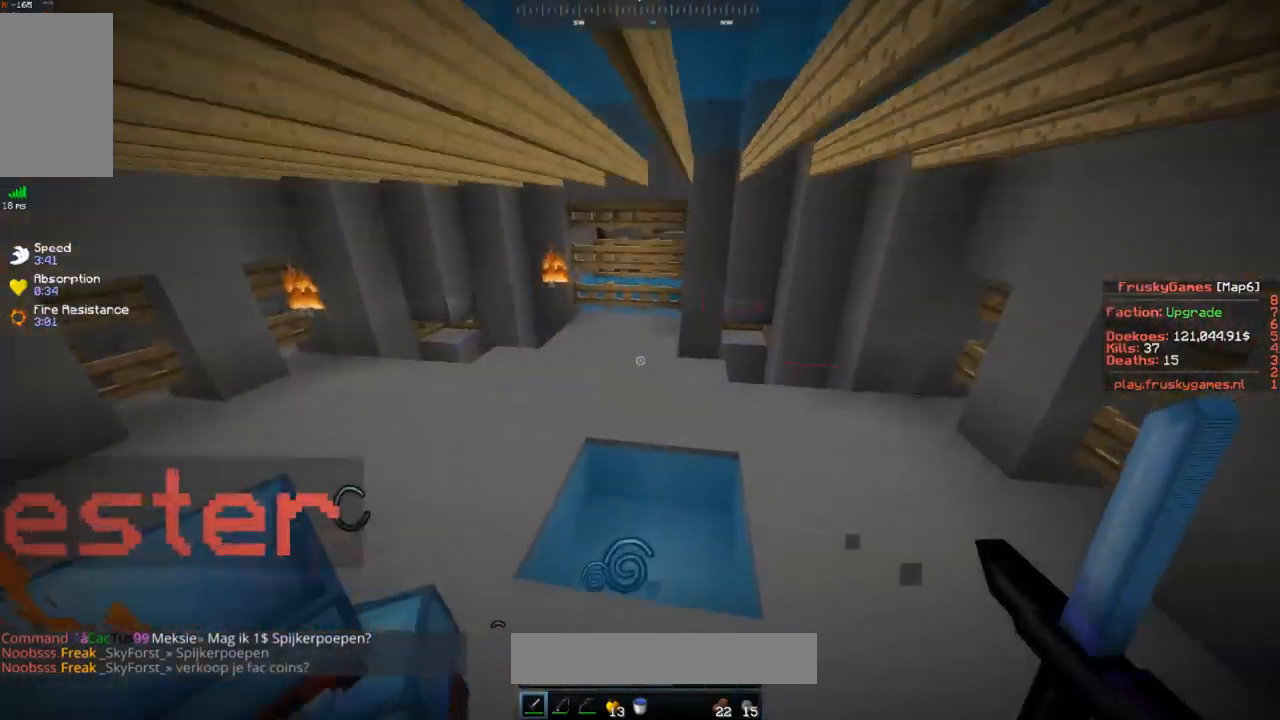
{"keys": ["d", "w"], "mouse": [], "events": [[84, "a", "up"], [217, "d", "down"]]}
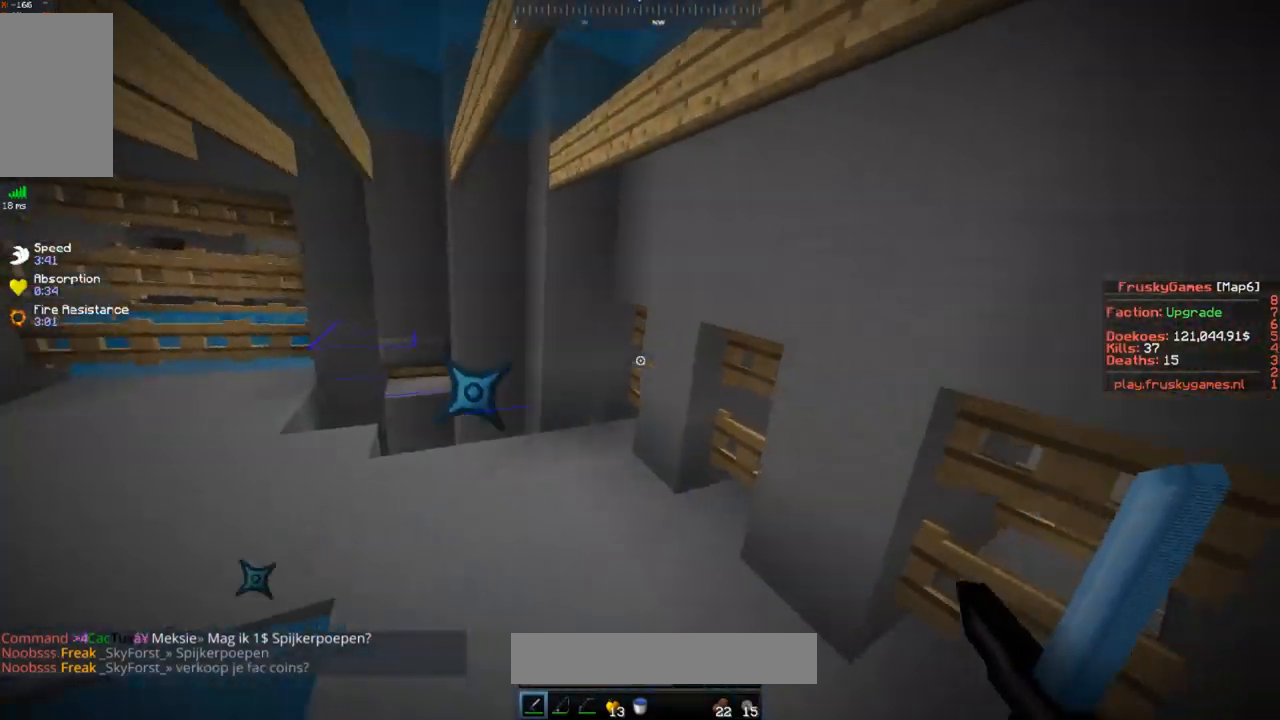
{"keys": ["a", "w"], "mouse": [], "events": [[33, "d", "up"], [217, "a", "down"]]}
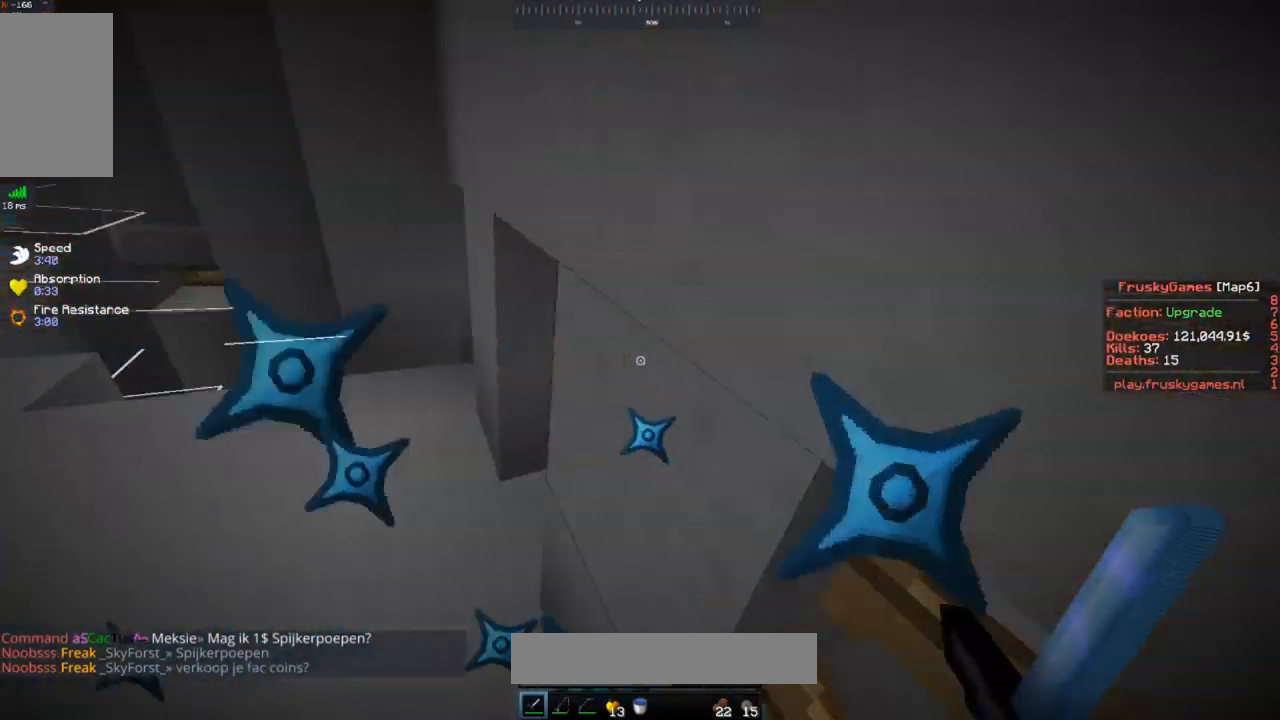
{"keys": ["w"], "mouse": [], "events": [[84, "a", "up"]]}
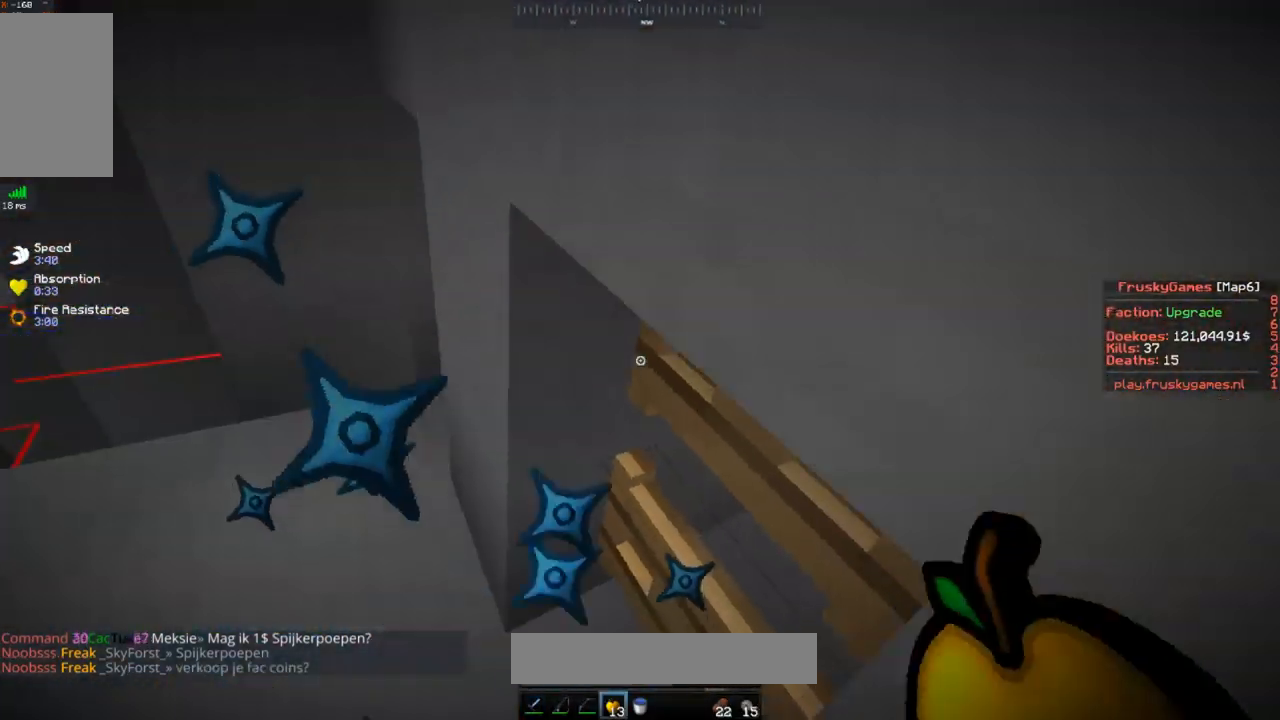
{"keys": ["w"], "mouse": ["right"], "events": [[184, "mouse_right", "down"]]}
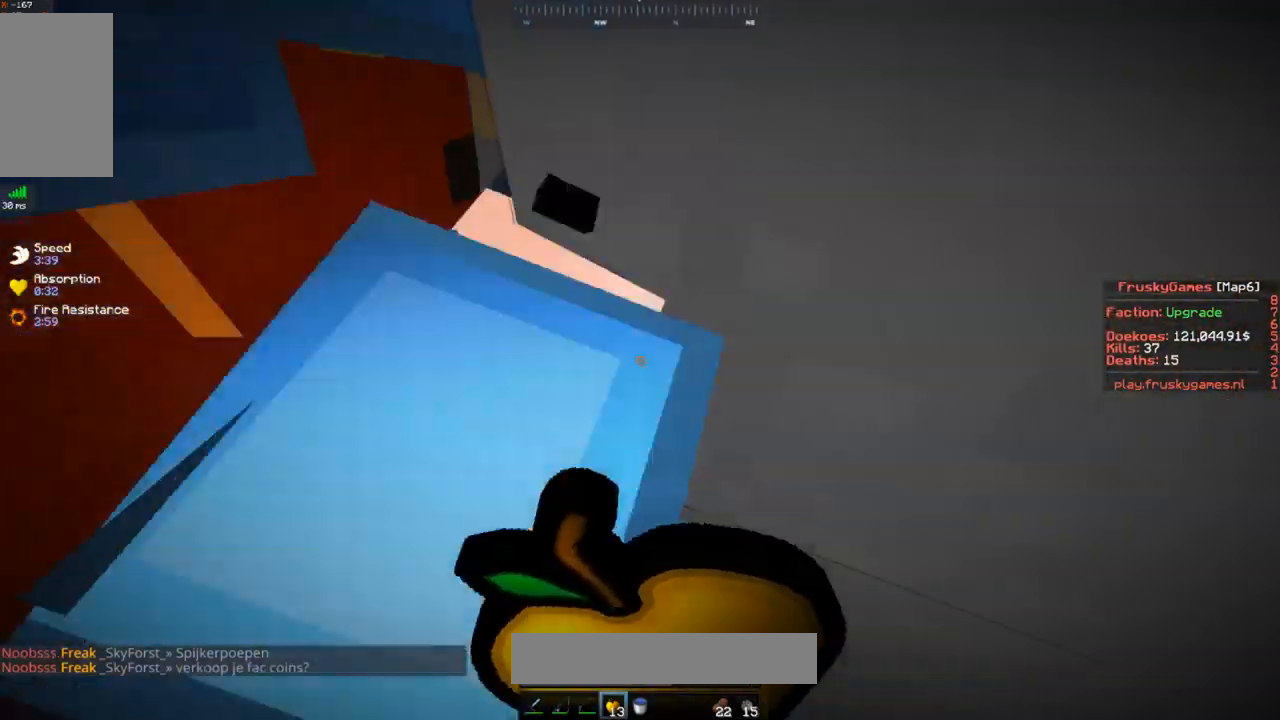
{"keys": ["d", "space", "w"], "mouse": ["right"], "events": [[83, "a", "down"], [283, "a", "up"], [283, "space", "down"], [483, "d", "down"]]}
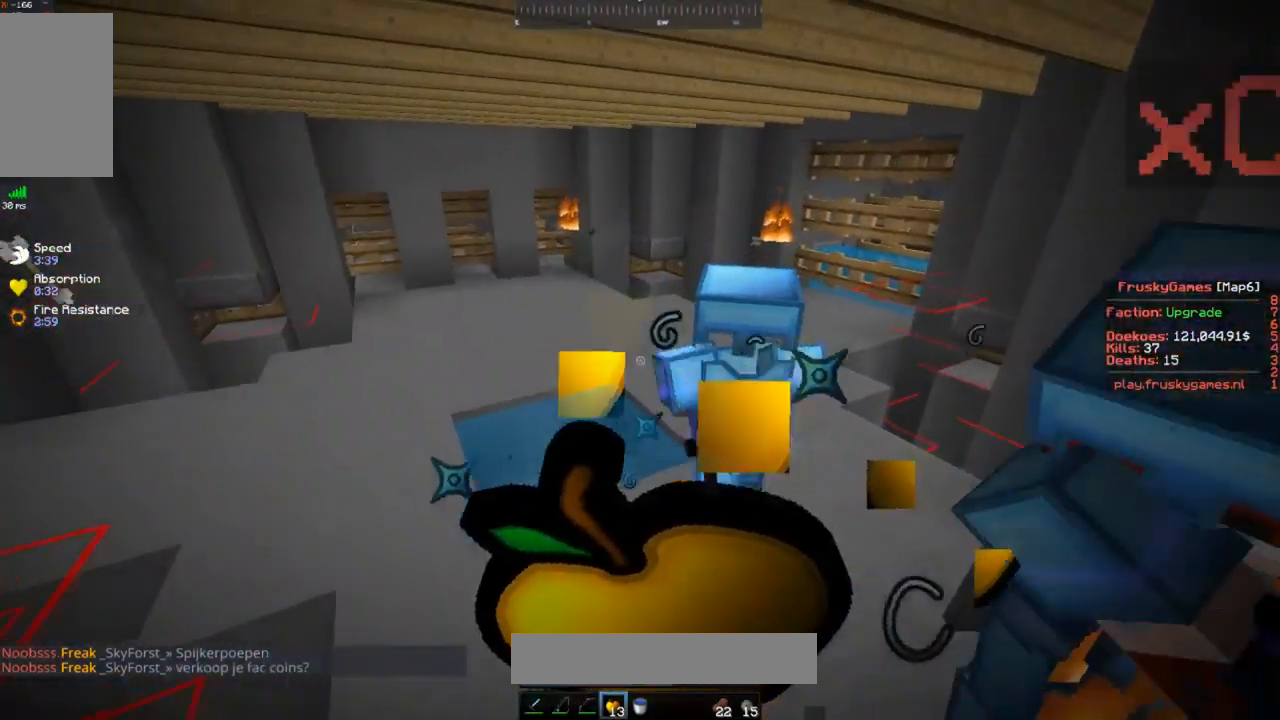
{"keys": ["d", "space", "w"], "mouse": ["right"], "events": []}
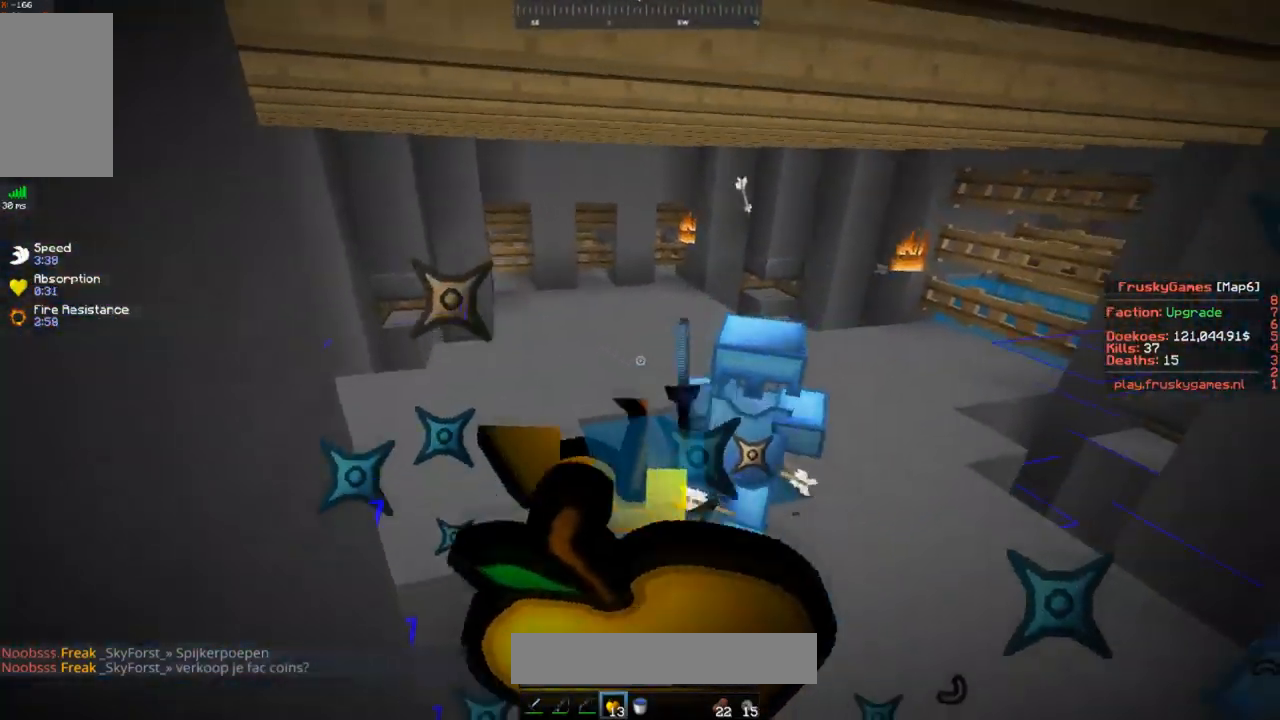
{"keys": ["d", "space", "w"], "mouse": ["right"], "events": []}
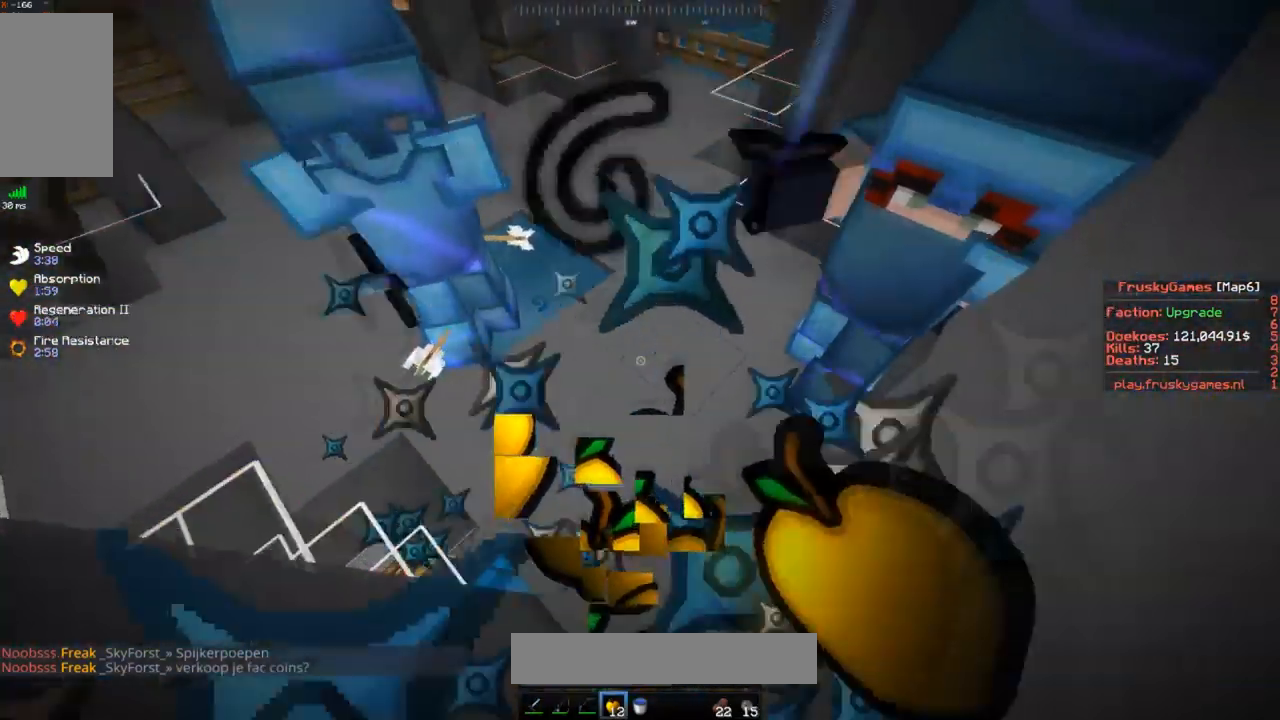
{"keys": ["d", "w"], "mouse": ["left"], "events": [[234, "mouse_right", "up"], [284, "space", "up"], [334, "mouse_left", "down"]]}
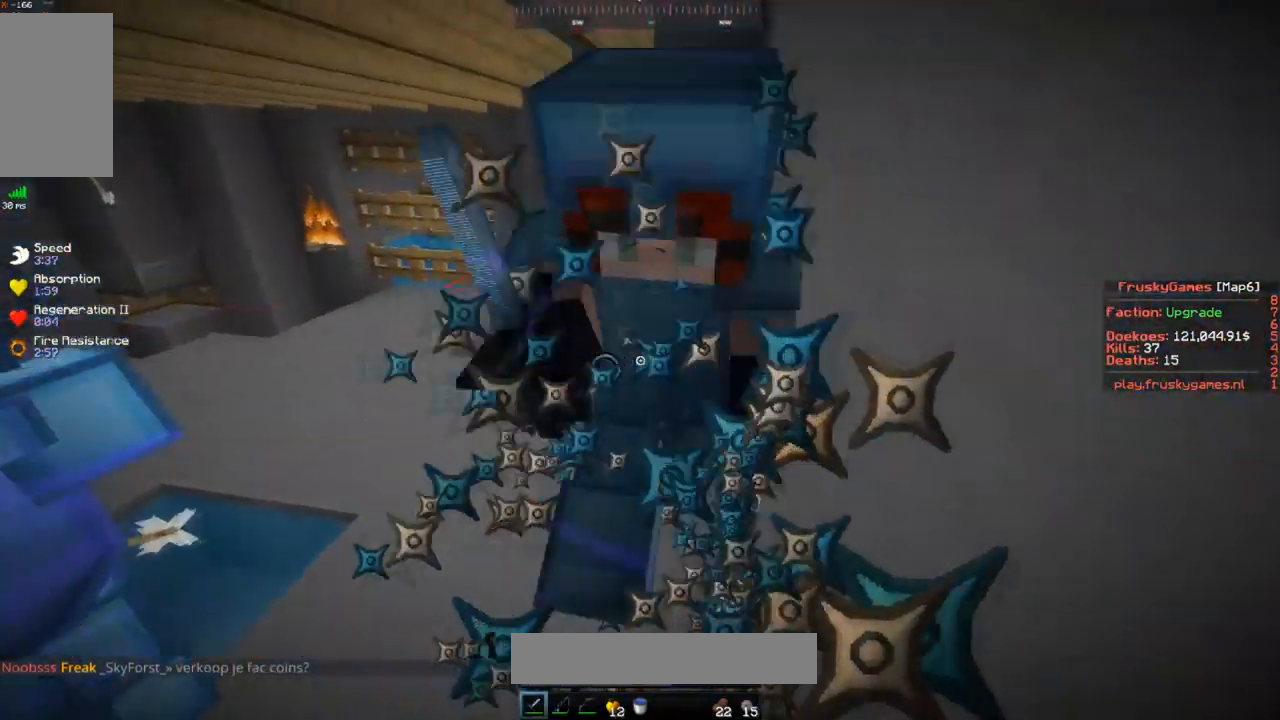
{"keys": ["a", "w"], "mouse": [], "events": [[150, "d", "up"], [233, "a", "down"], [350, "mouse_left", "up"]]}
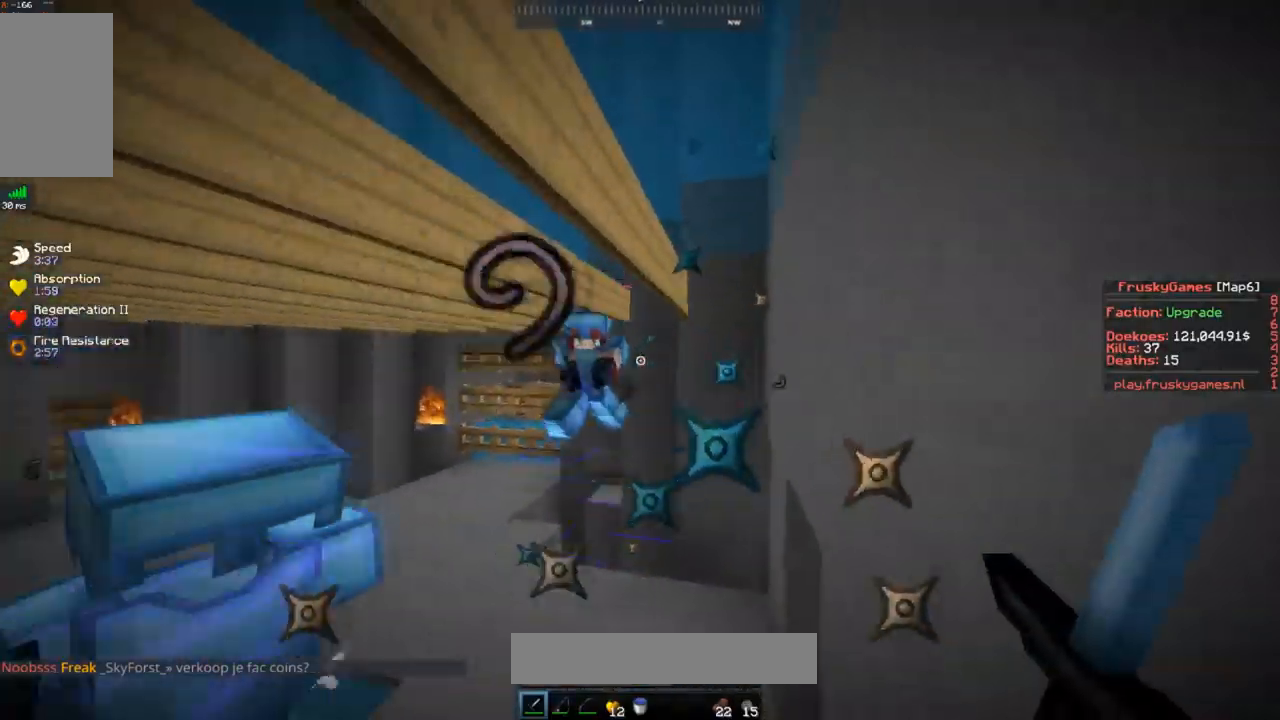
{"keys": ["w"], "mouse": [], "events": [[100, "a", "up"], [167, "d", "down"], [501, "d", "up"]]}
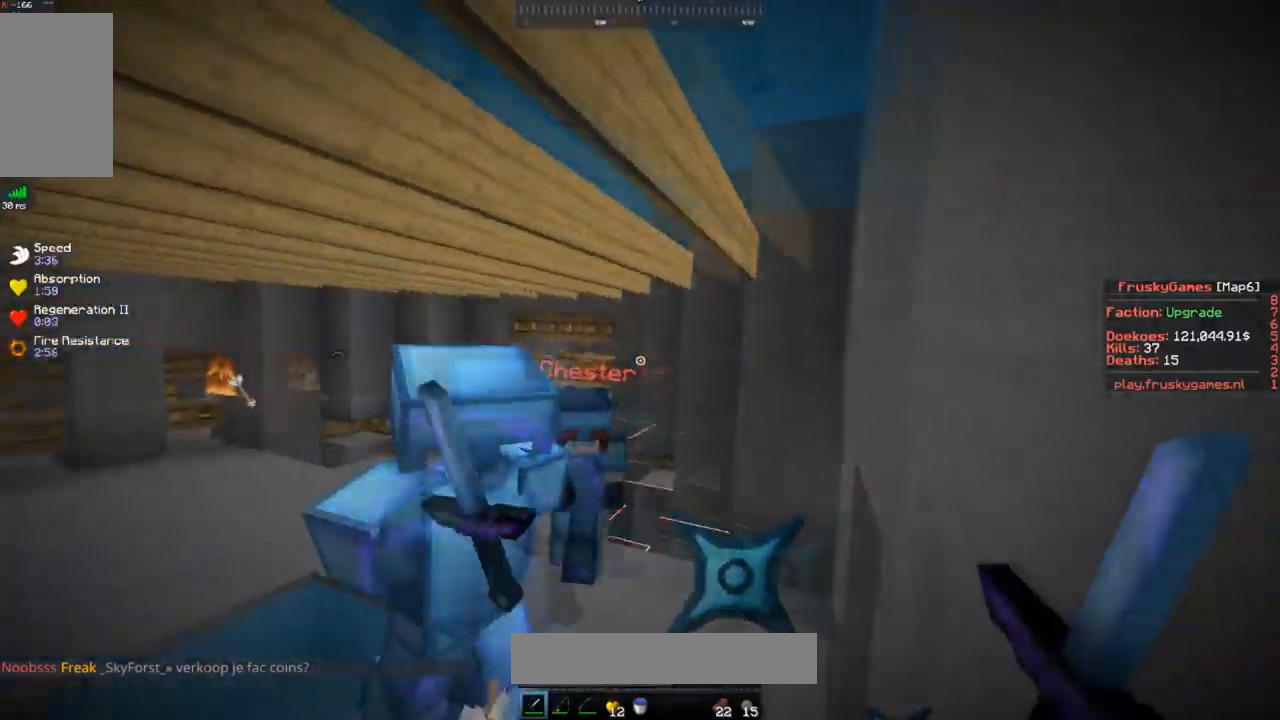
{"keys": ["d", "w"], "mouse": ["left"], "events": [[66, "d", "down"], [66, "mouse_left", "down"]]}
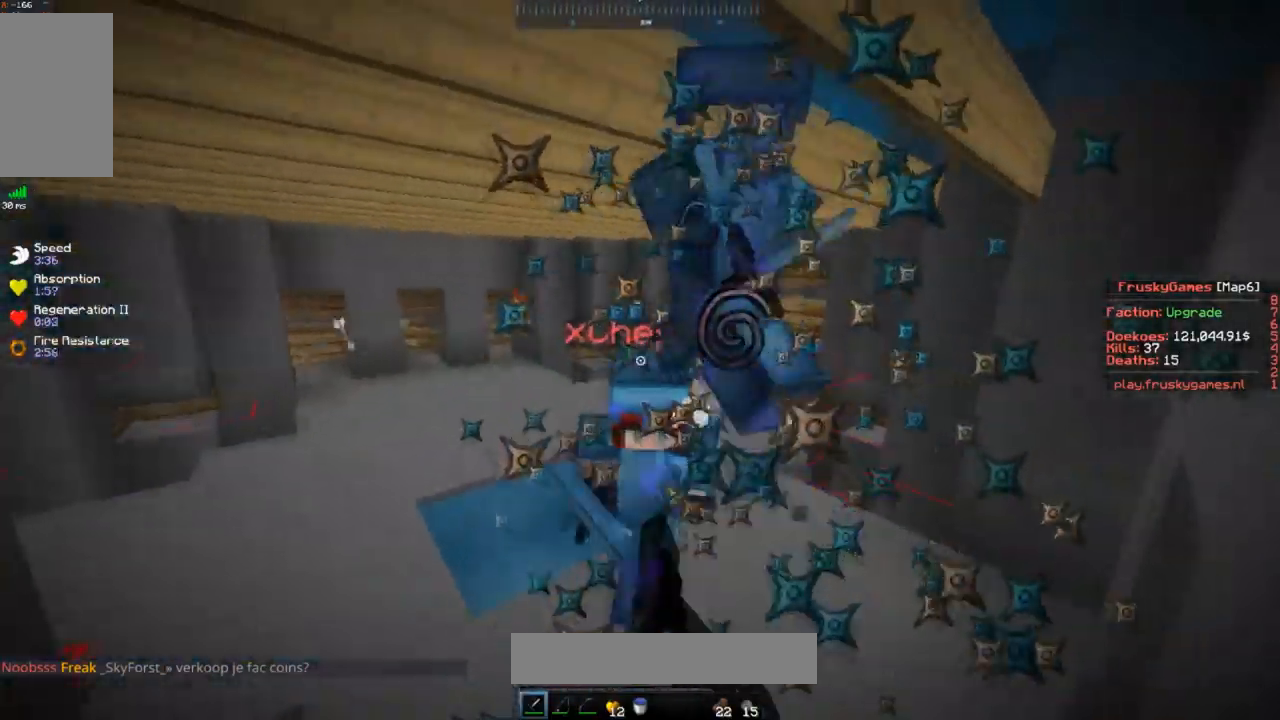
{"keys": ["d", "w"], "mouse": ["left"], "events": []}
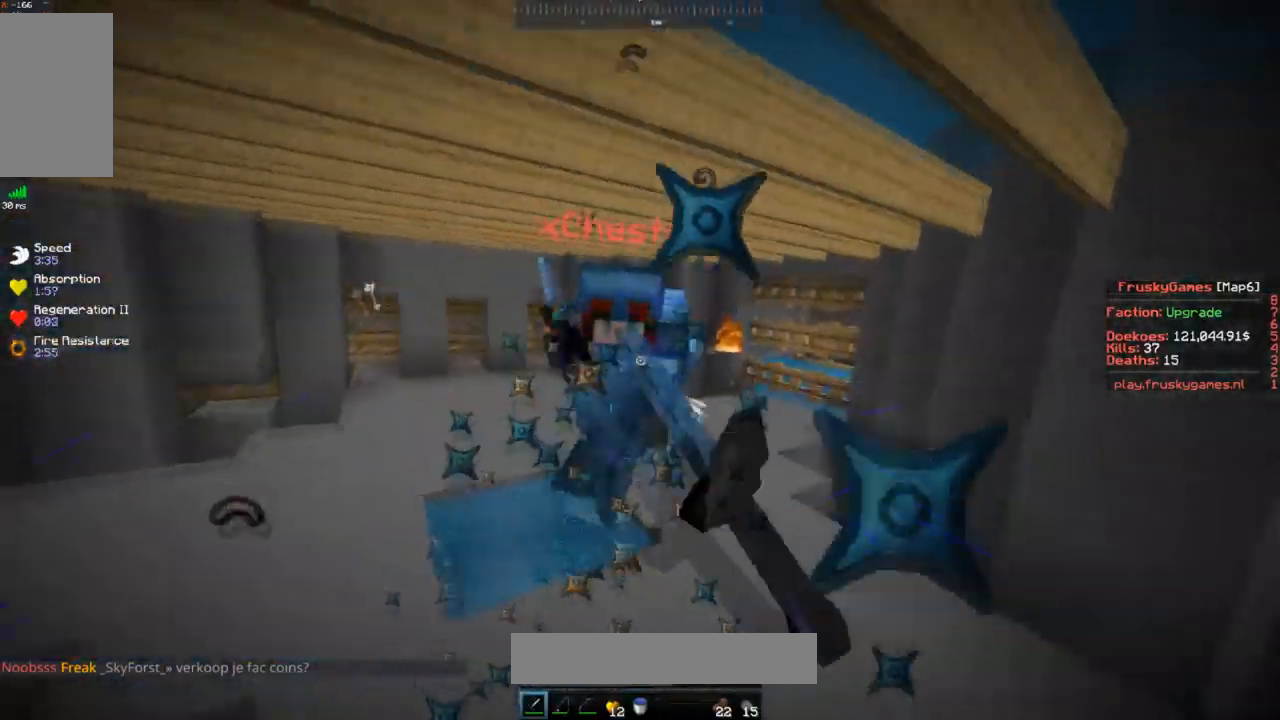
{"keys": ["w"], "mouse": ["right"], "events": [[250, "mouse_left", "up"], [300, "d", "up"], [417, "mouse_right", "down"]]}
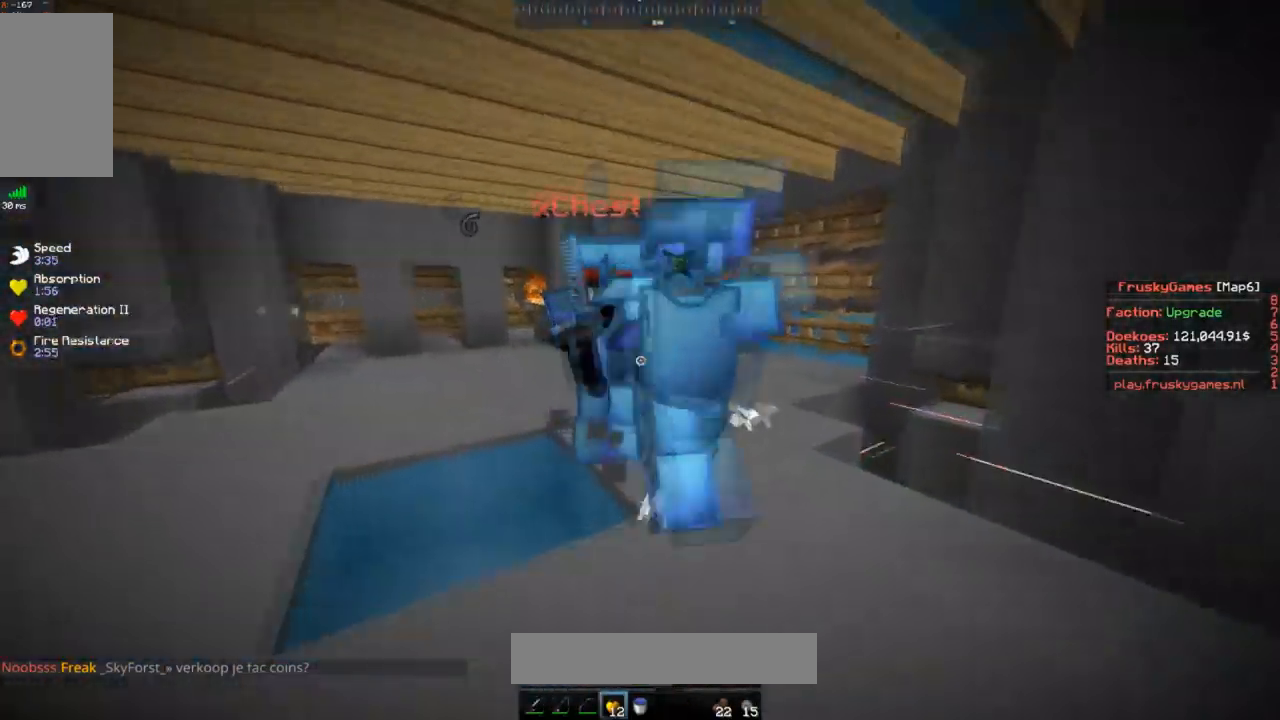
{"keys": ["d", "space", "w"], "mouse": ["right"], "events": [[217, "d", "down"], [467, "space", "down"]]}
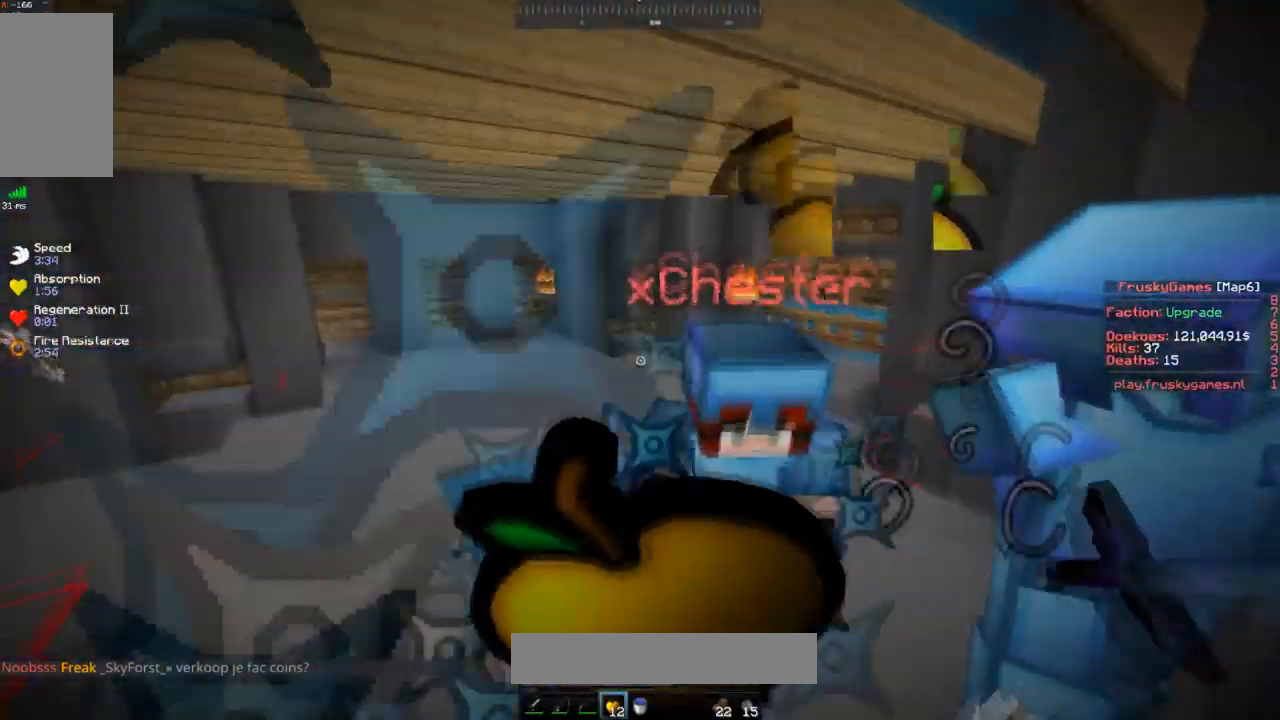
{"keys": ["d", "space", "w"], "mouse": ["right"], "events": []}
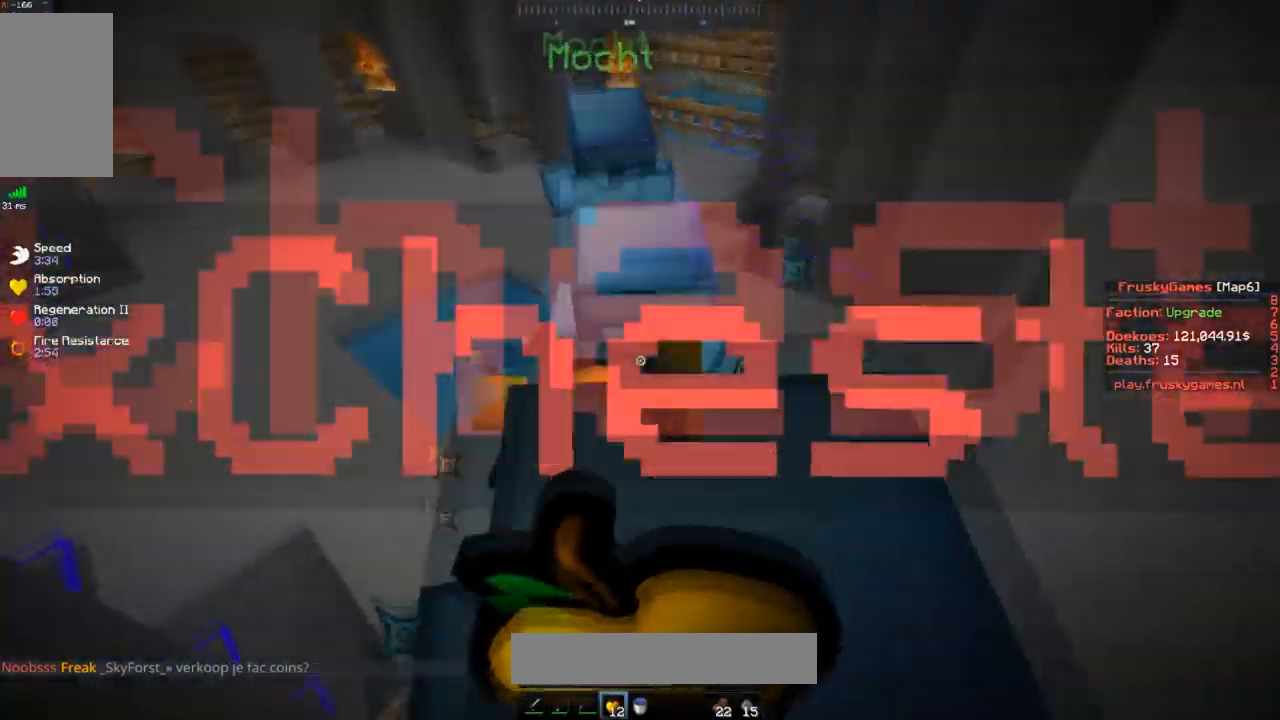
{"keys": ["d", "space", "w"], "mouse": ["right"], "events": [[33, "space", "up"], [217, "space", "down"]]}